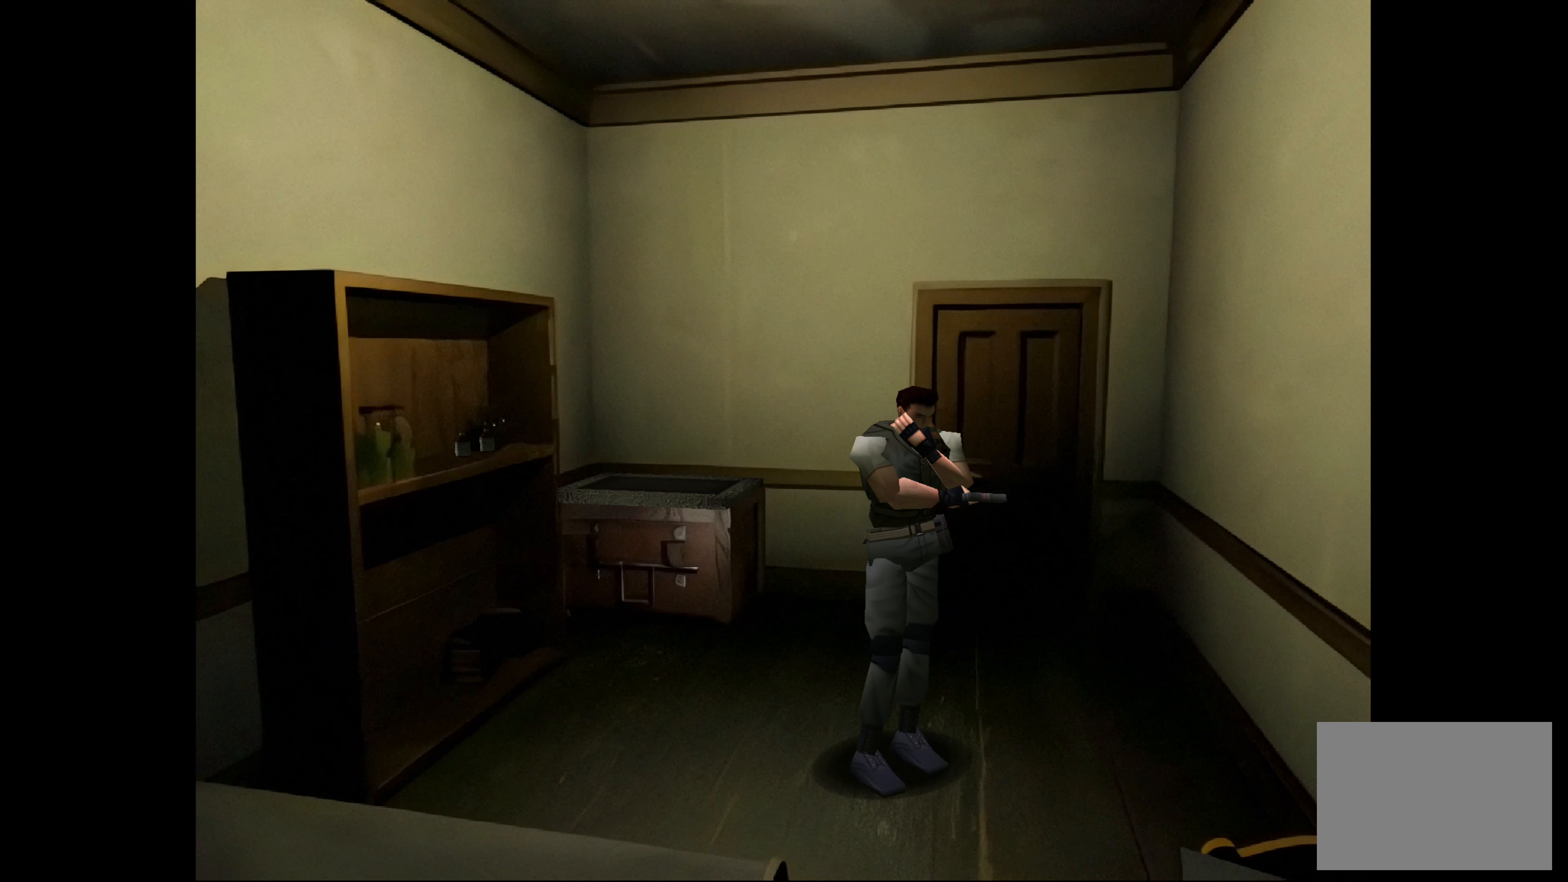
Gameplay with a controller (PlayStation layout); each line is a JSON object with the inputs held at the frame after it. "events" lists button and stick changes between this image and that frame as [ms after this image, input, new state], when the widget could be followed in between. Not read: L3 R2 R3.
{"buttons": [], "left_stick": "left", "right_stick": "center", "events": [[167, "left_stick", "left"]]}
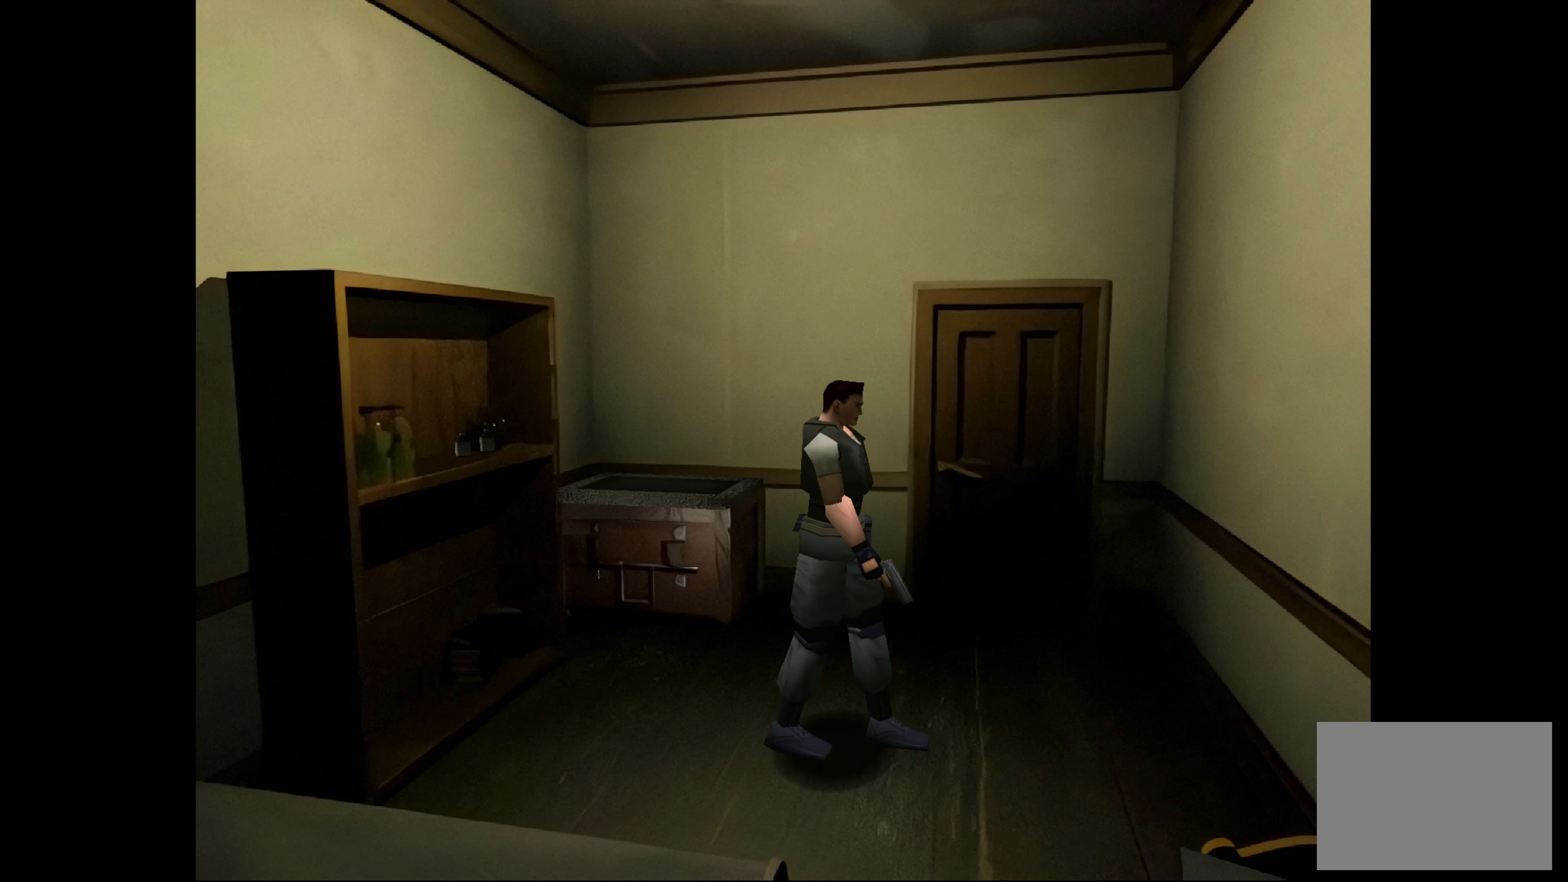
{"buttons": [], "left_stick": "center", "right_stick": "center", "events": [[150, "left_stick", "center"]]}
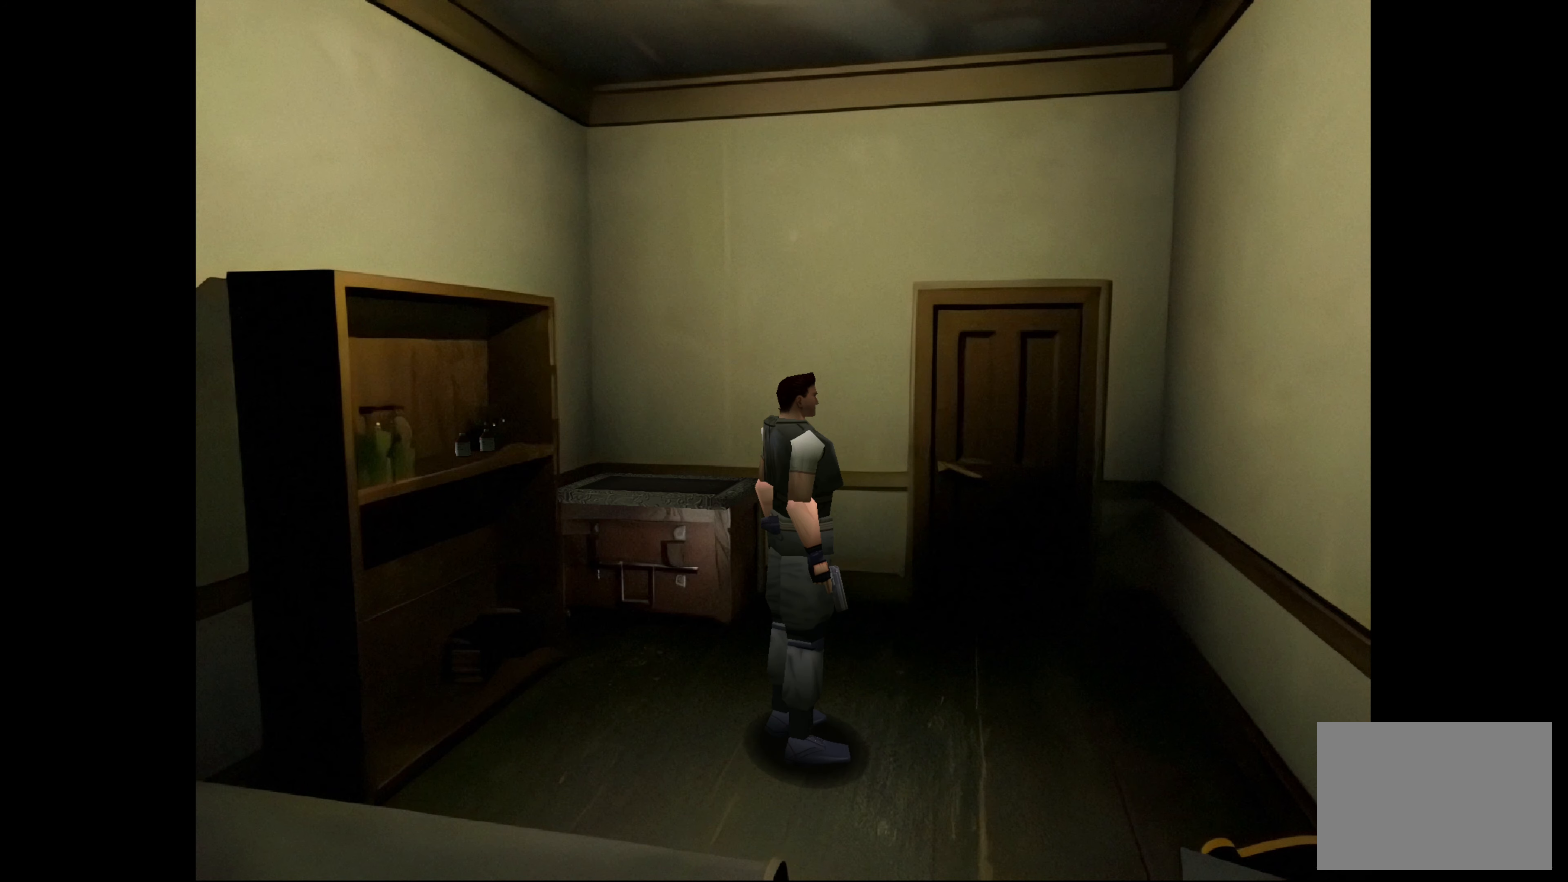
{"buttons": [], "left_stick": "left", "right_stick": "center", "events": [[67, "left_stick", "left"]]}
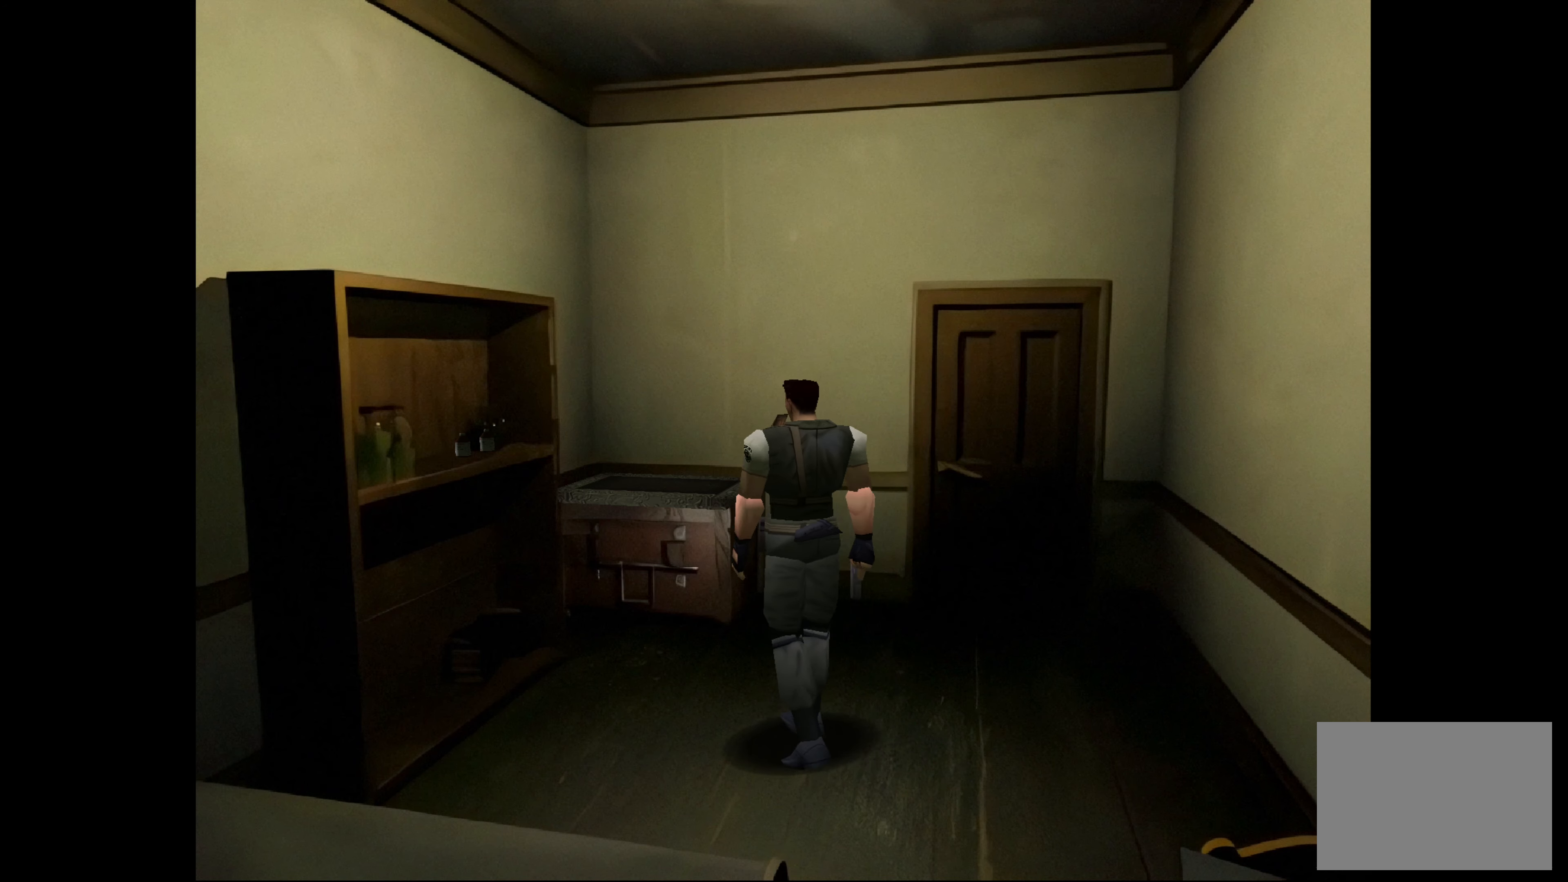
{"buttons": [], "left_stick": "center", "right_stick": "center", "events": [[100, "left_stick", "center"]]}
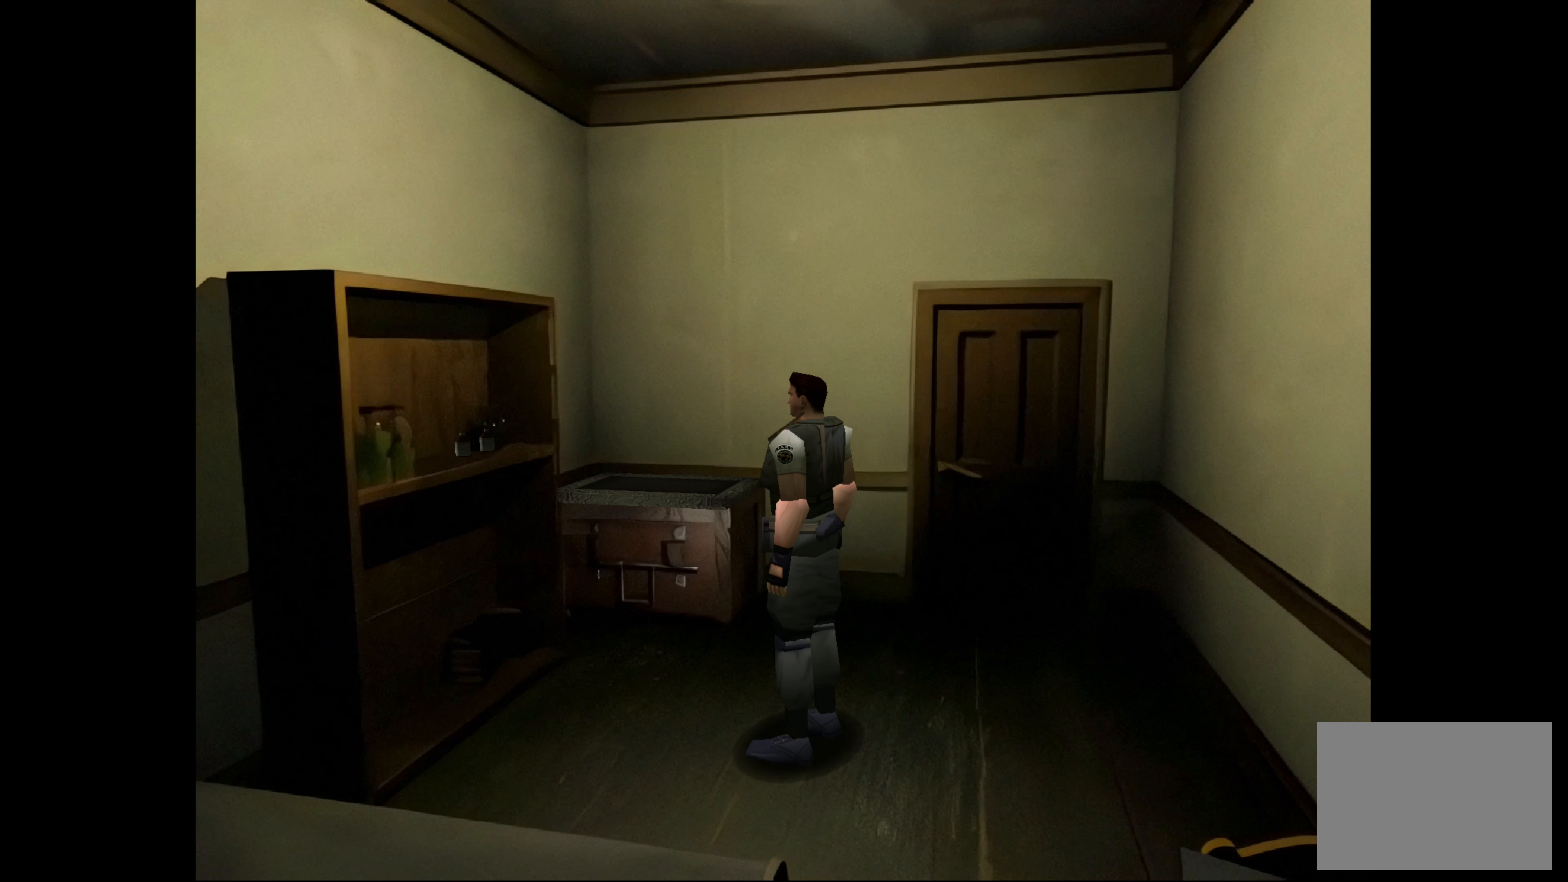
{"buttons": [], "left_stick": "left", "right_stick": "center", "events": [[317, "left_stick", "left"]]}
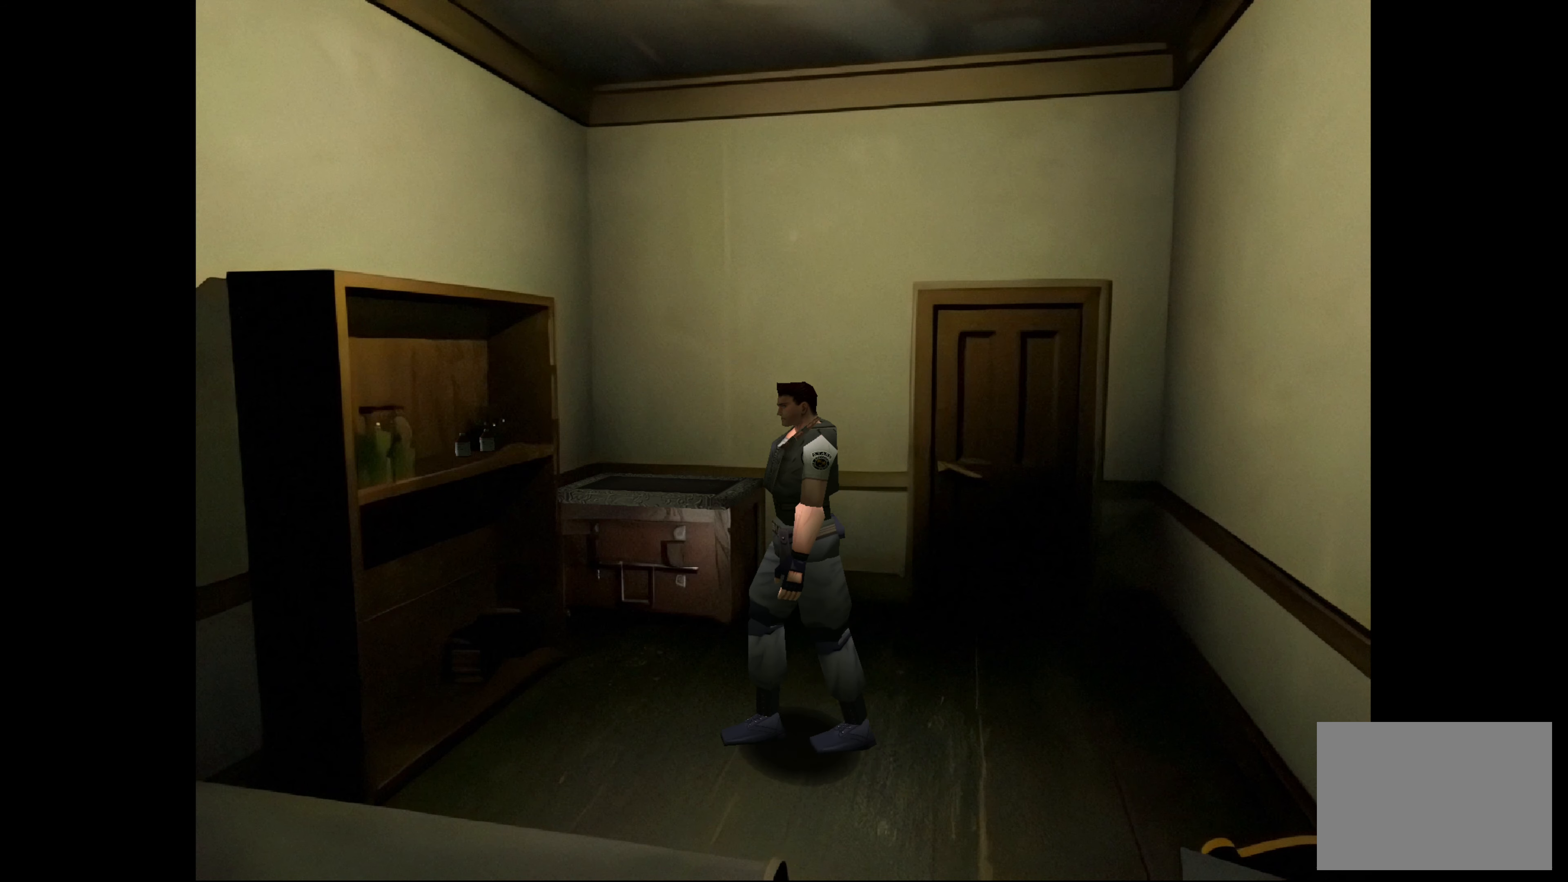
{"buttons": [], "left_stick": "center", "right_stick": "center", "events": [[283, "left_stick", "center"]]}
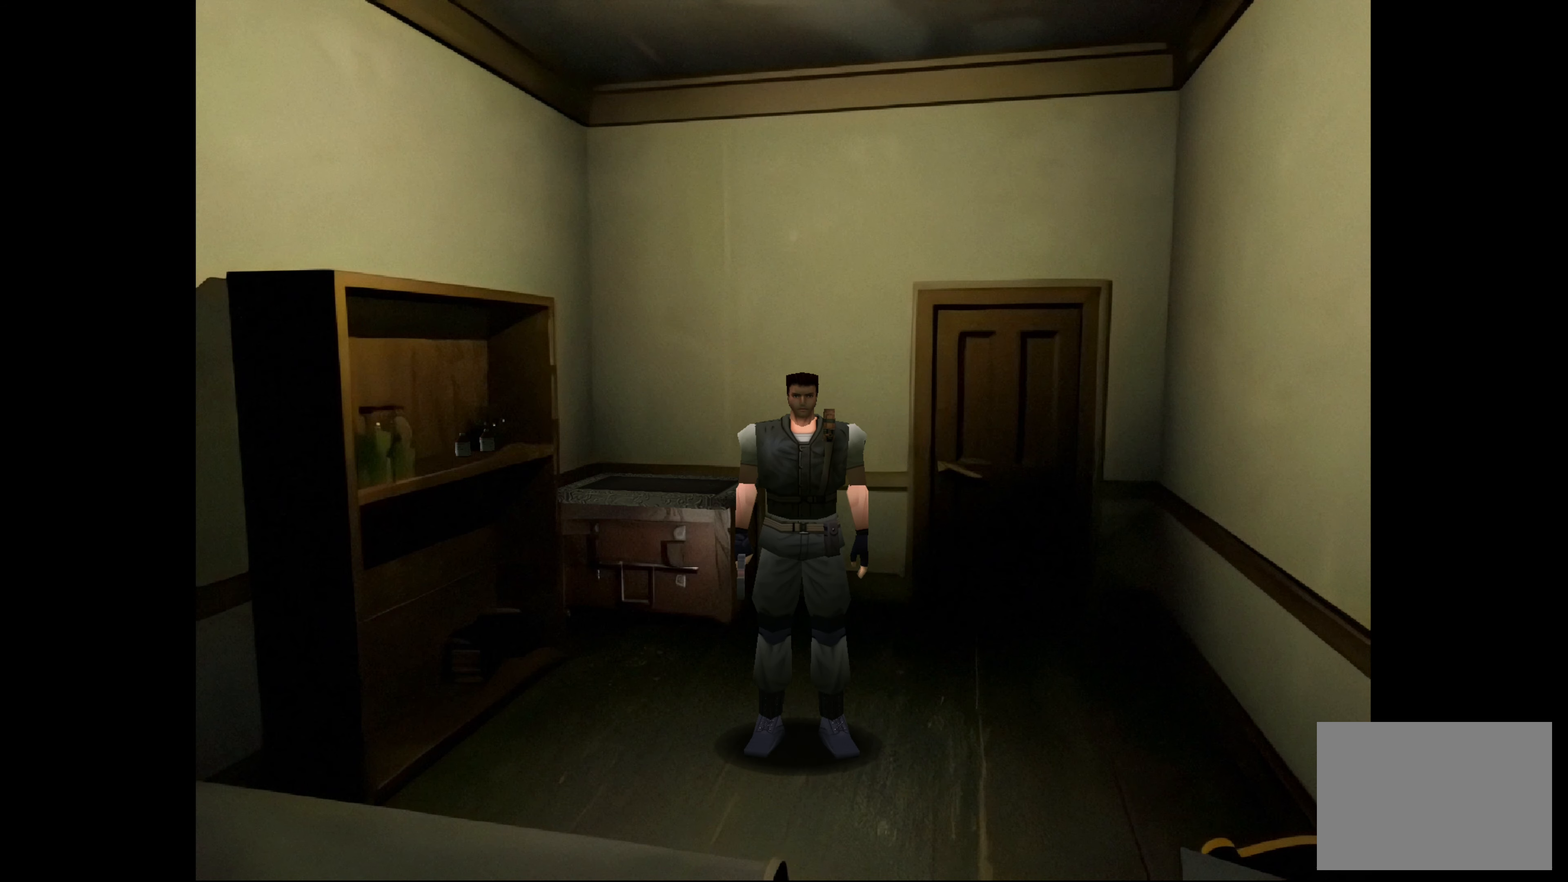
{"buttons": [], "left_stick": "left", "right_stick": "center", "events": [[300, "left_stick", "left"]]}
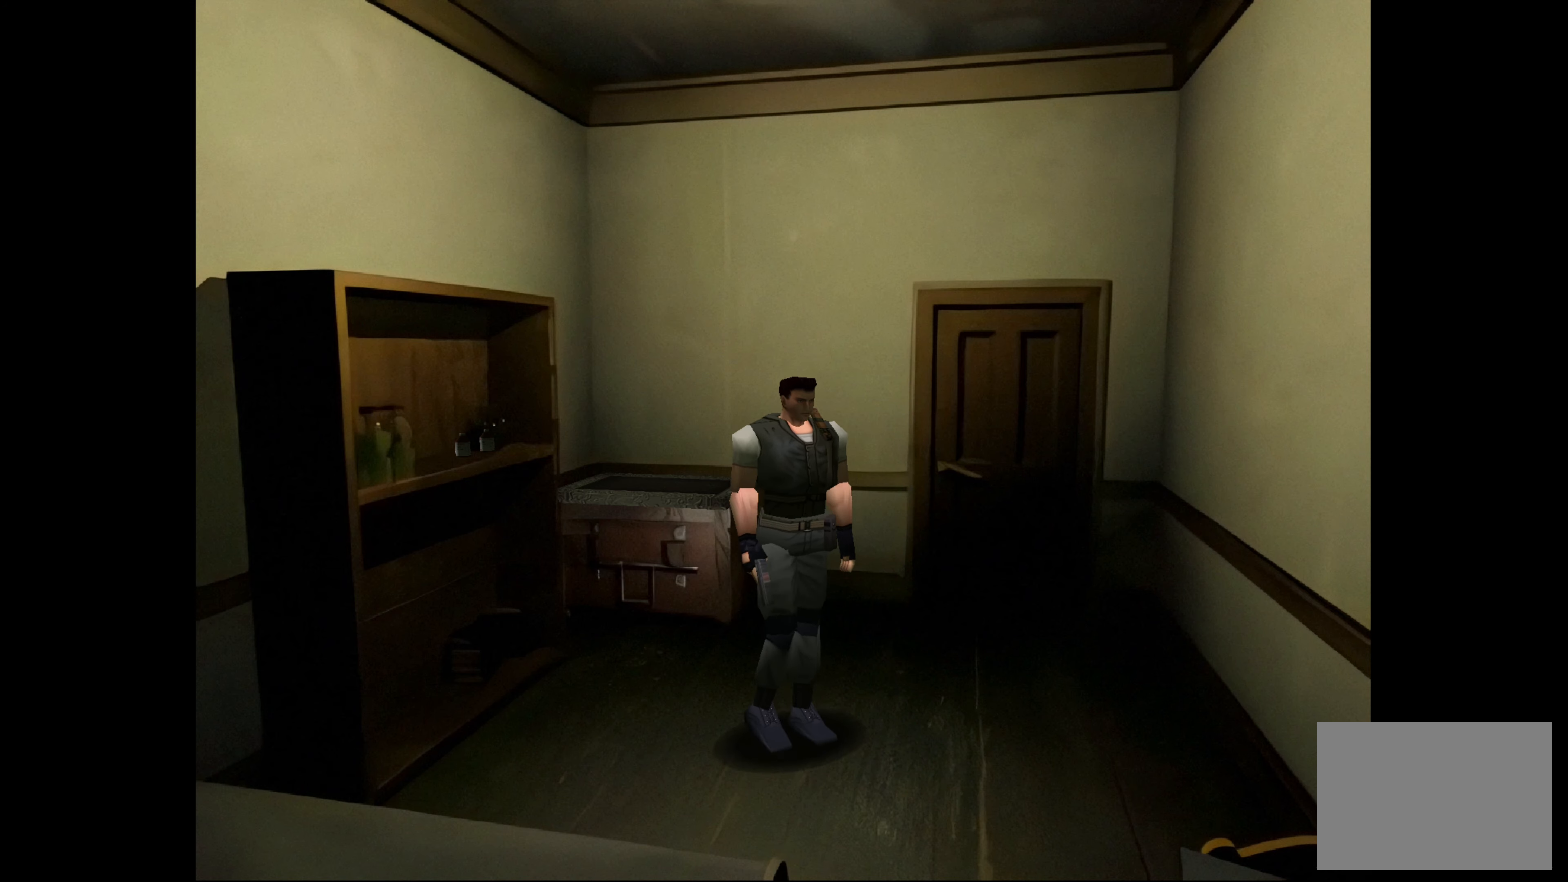
{"buttons": [], "left_stick": "center", "right_stick": "center", "events": [[50, "left_stick", "center"]]}
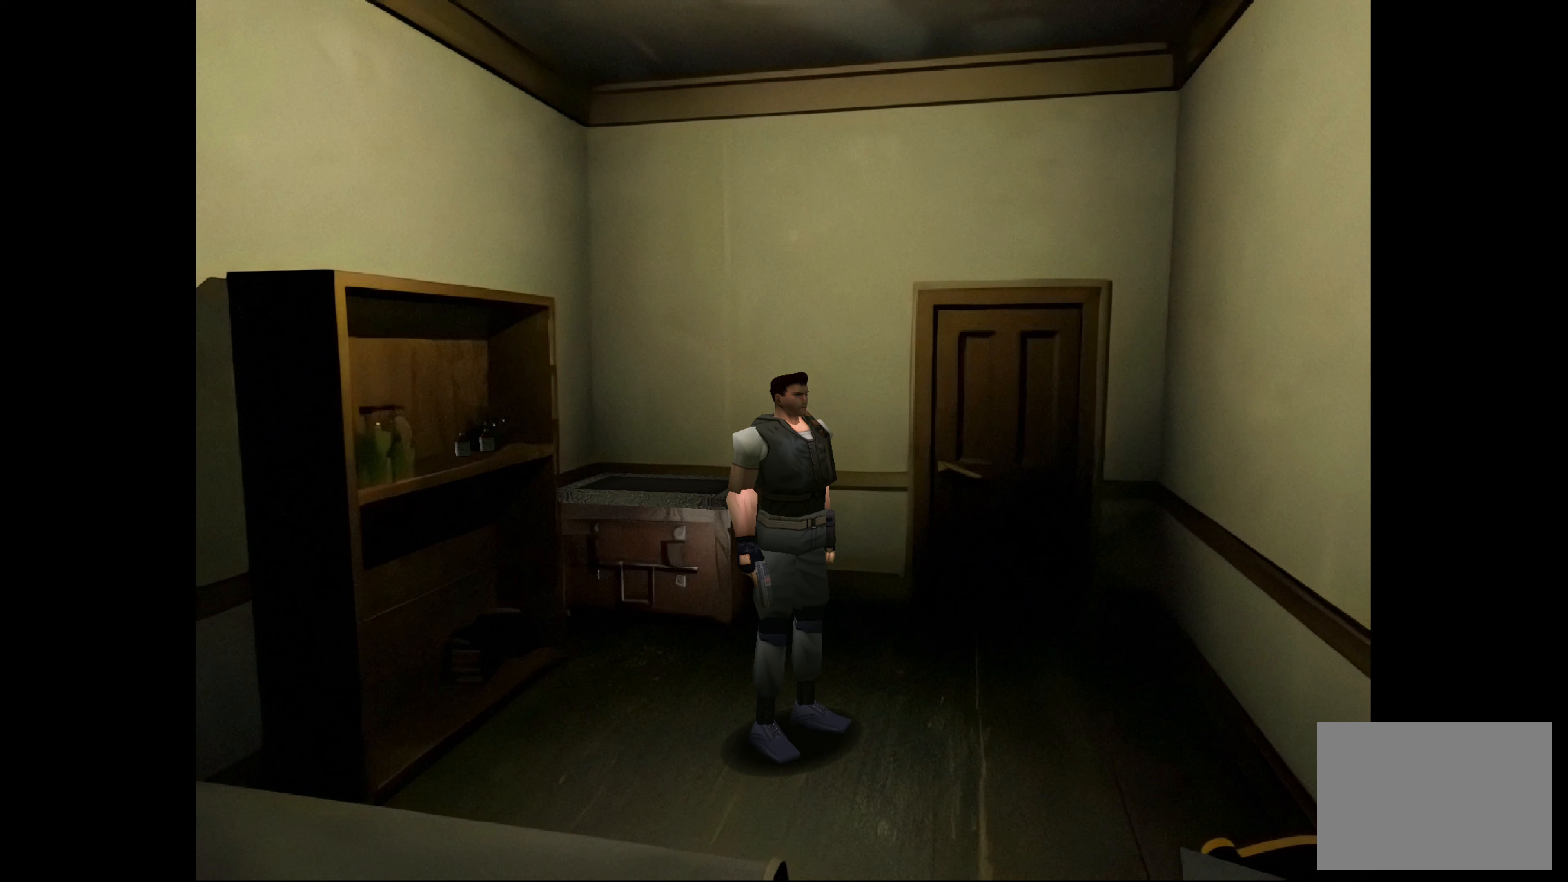
{"buttons": [], "left_stick": "center", "right_stick": "center", "events": []}
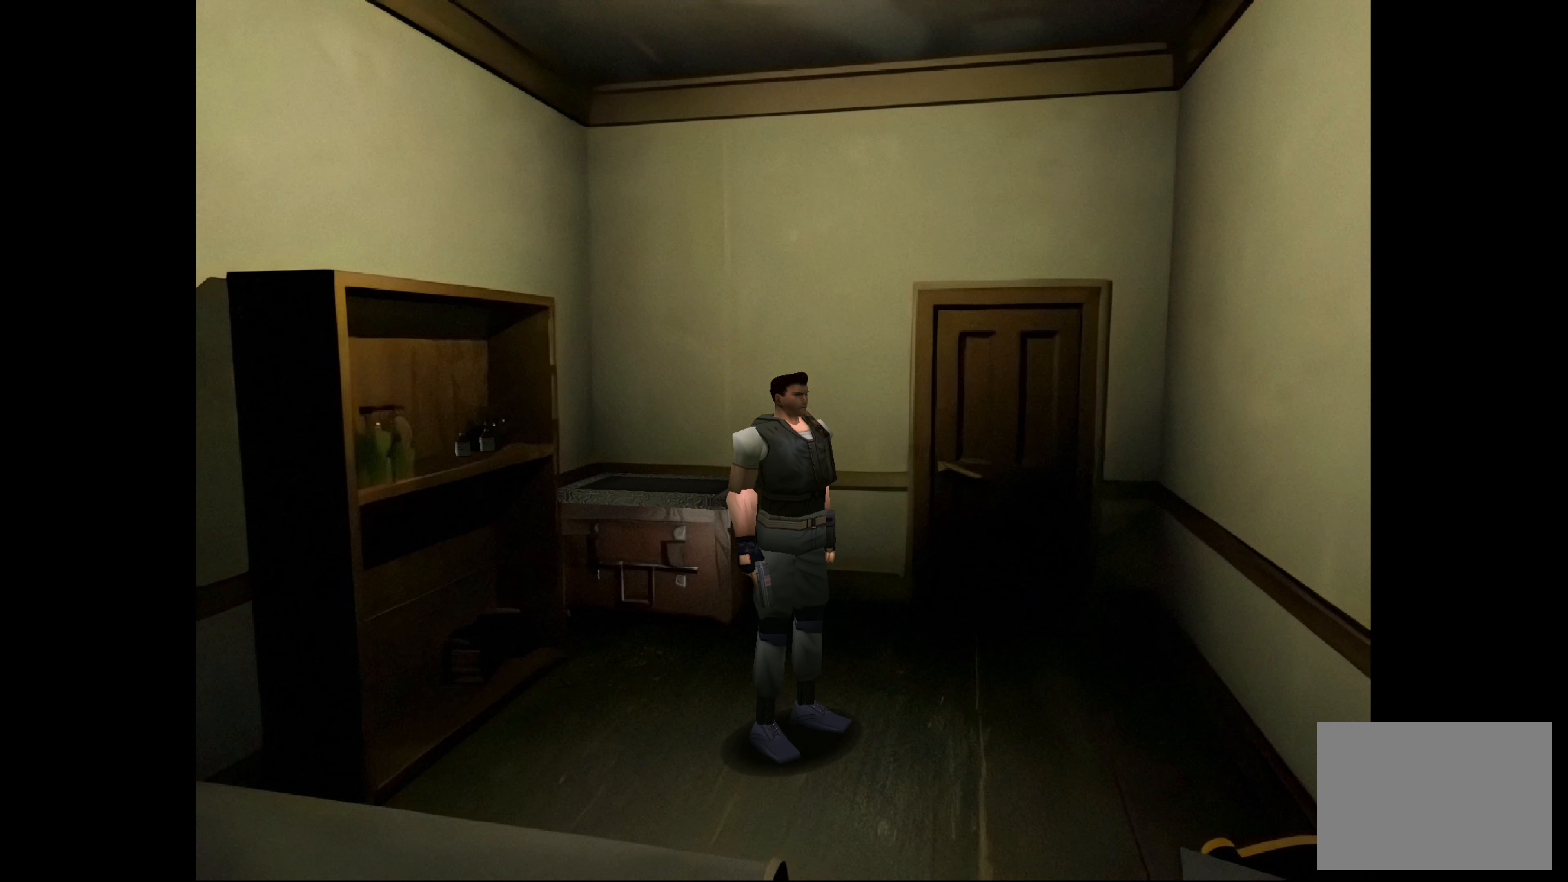
{"buttons": [], "left_stick": "center", "right_stick": "center", "events": []}
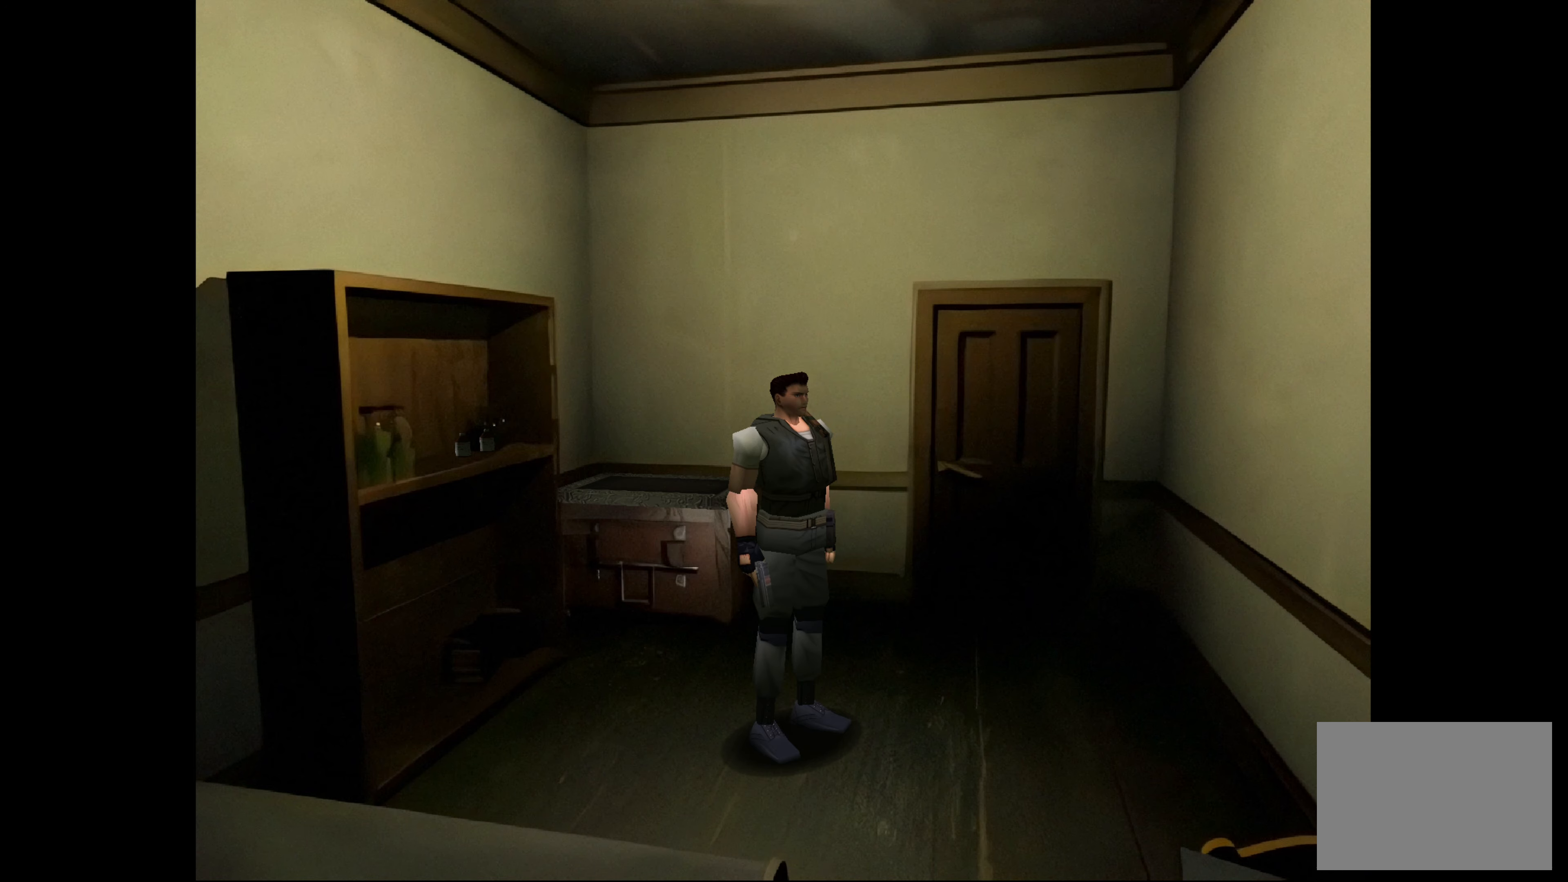
{"buttons": [], "left_stick": "center", "right_stick": "center", "events": []}
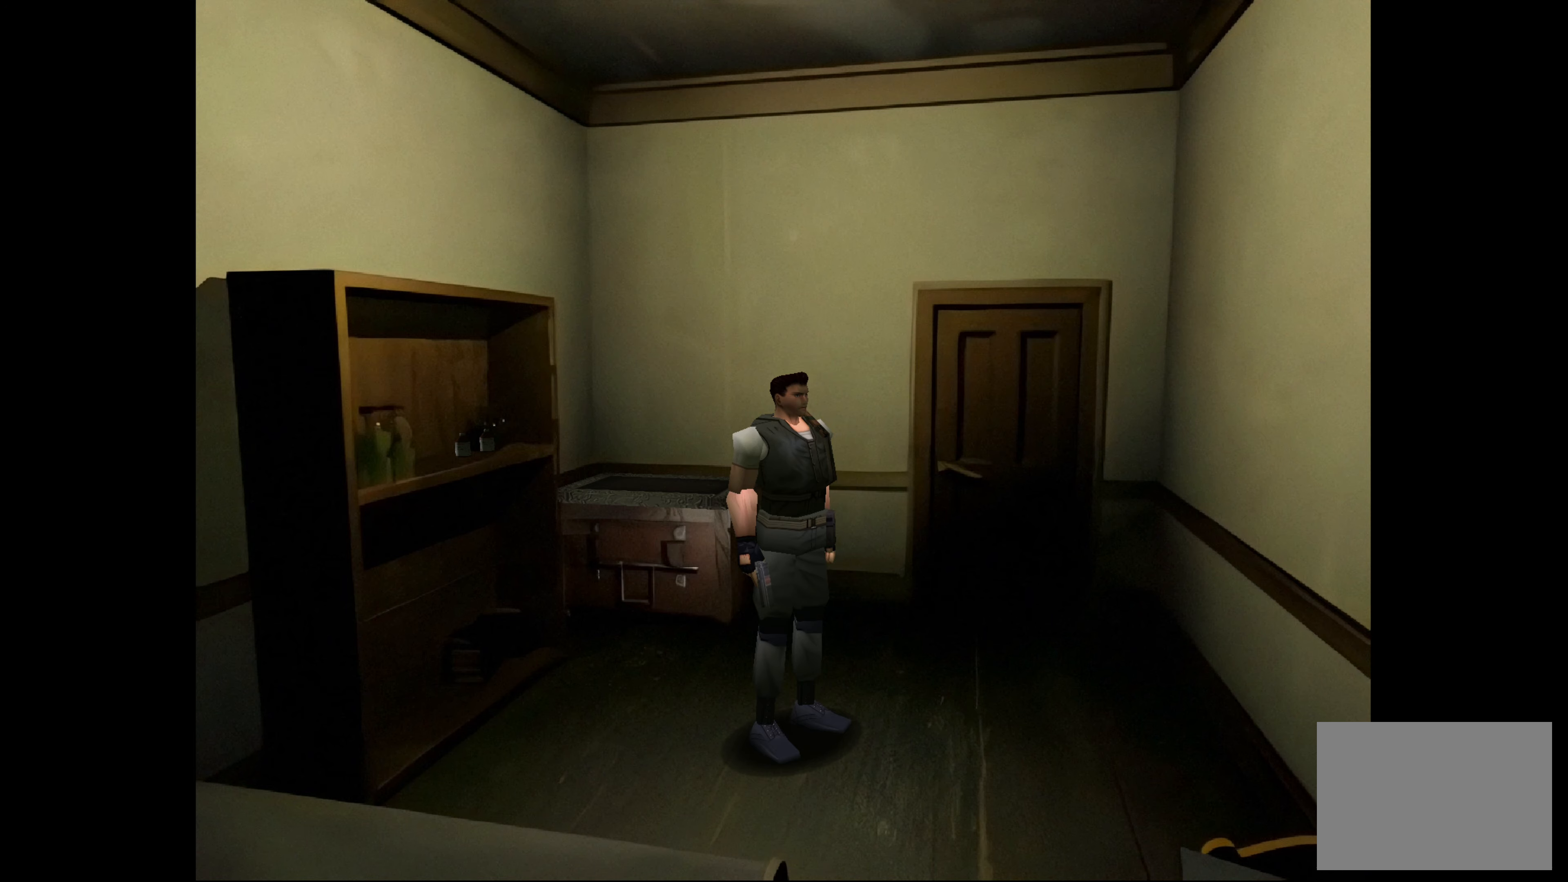
{"buttons": [], "left_stick": "center", "right_stick": "center", "events": []}
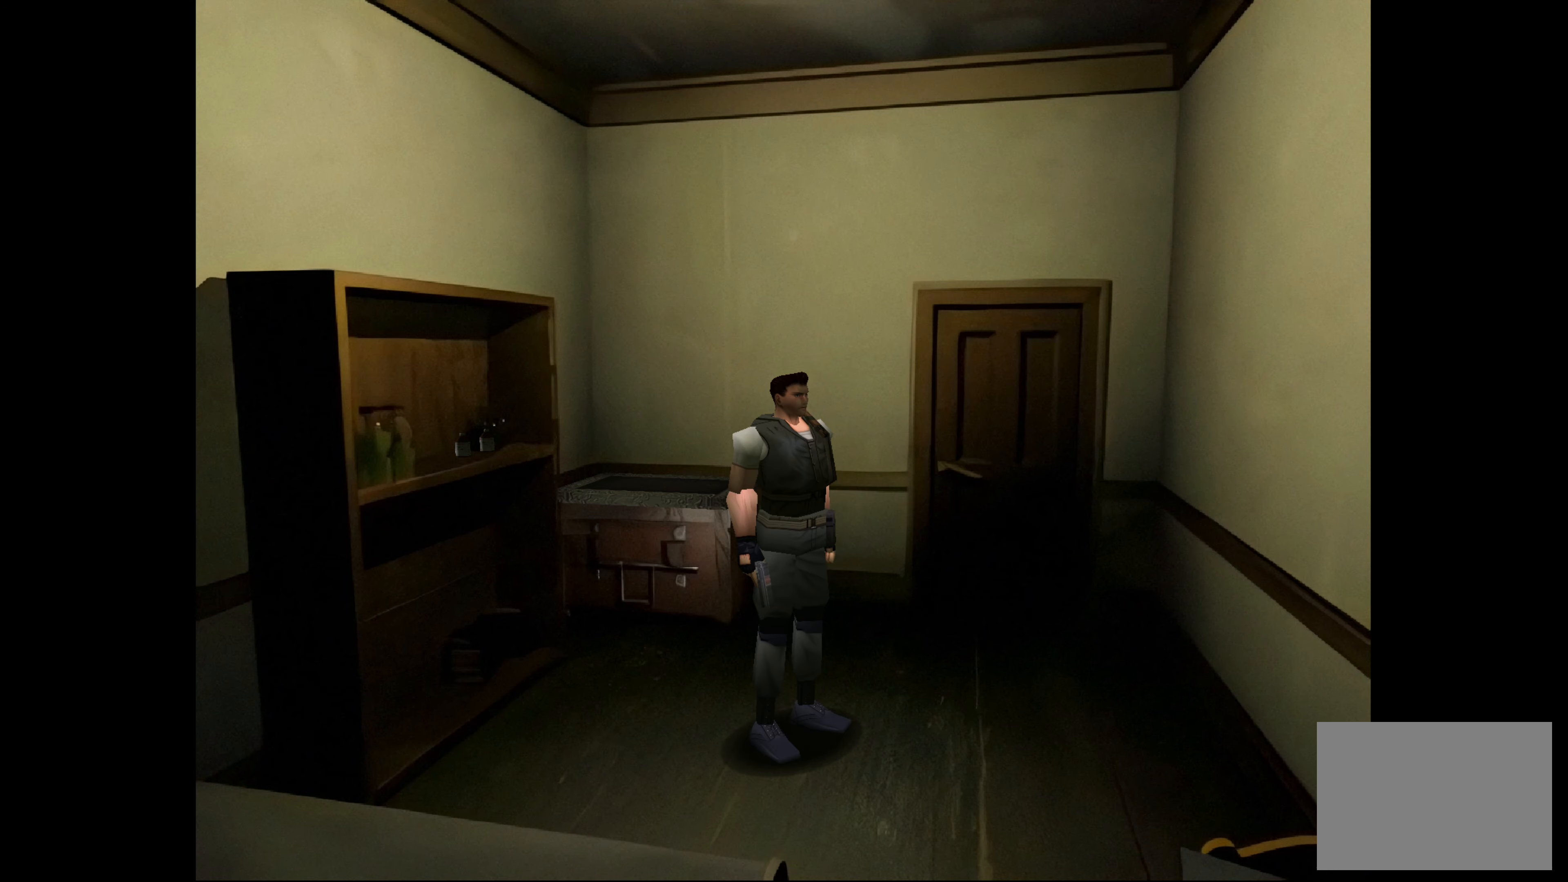
{"buttons": [], "left_stick": "center", "right_stick": "center", "events": []}
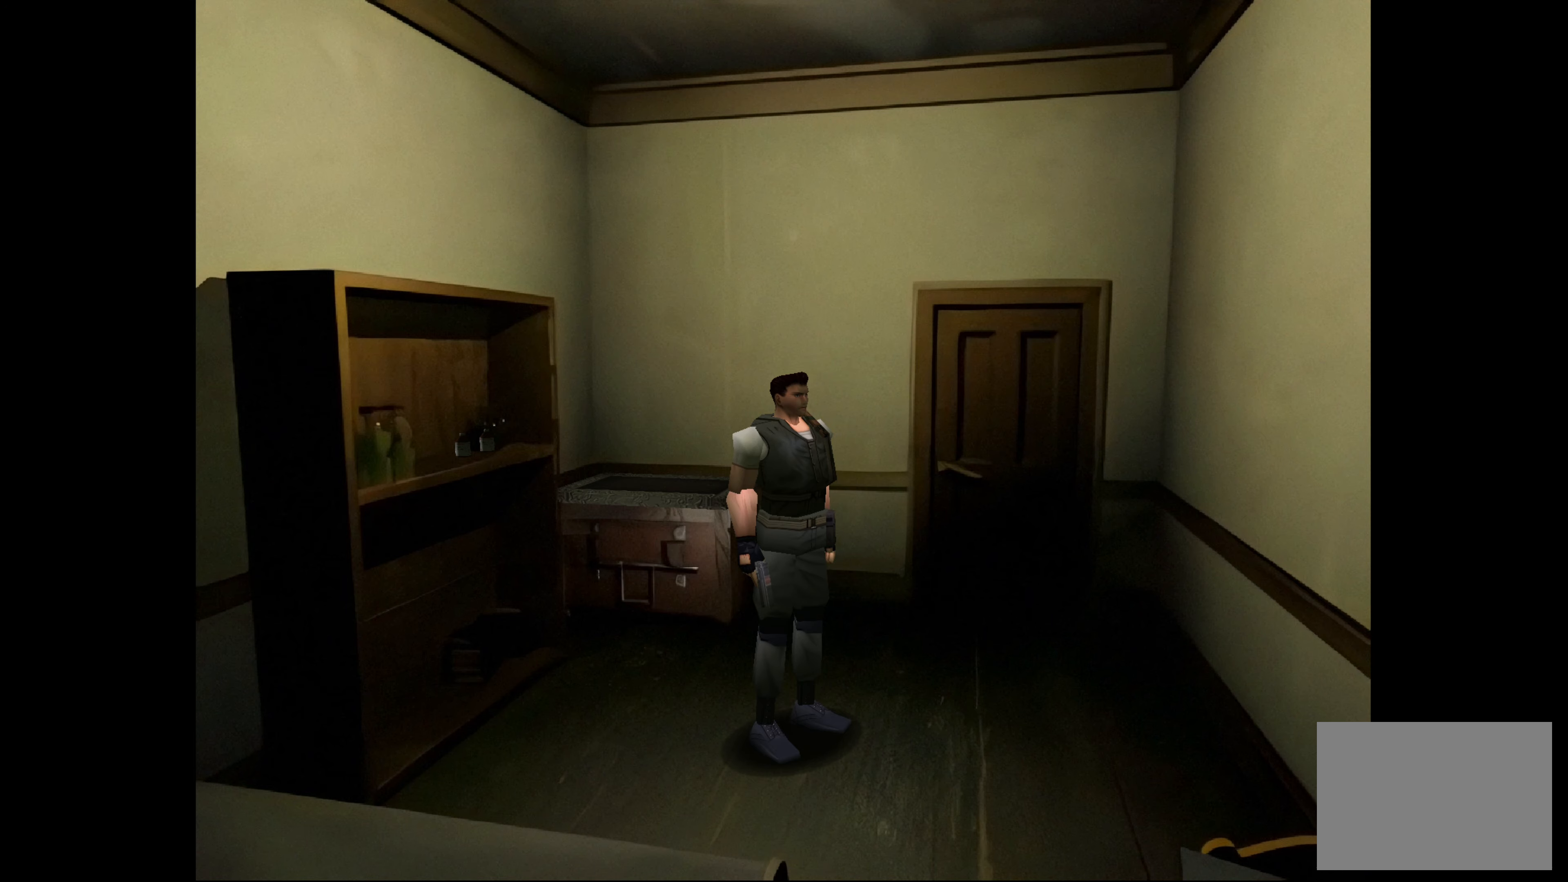
{"buttons": [], "left_stick": "up", "right_stick": "center", "events": [[300, "left_stick", "up"]]}
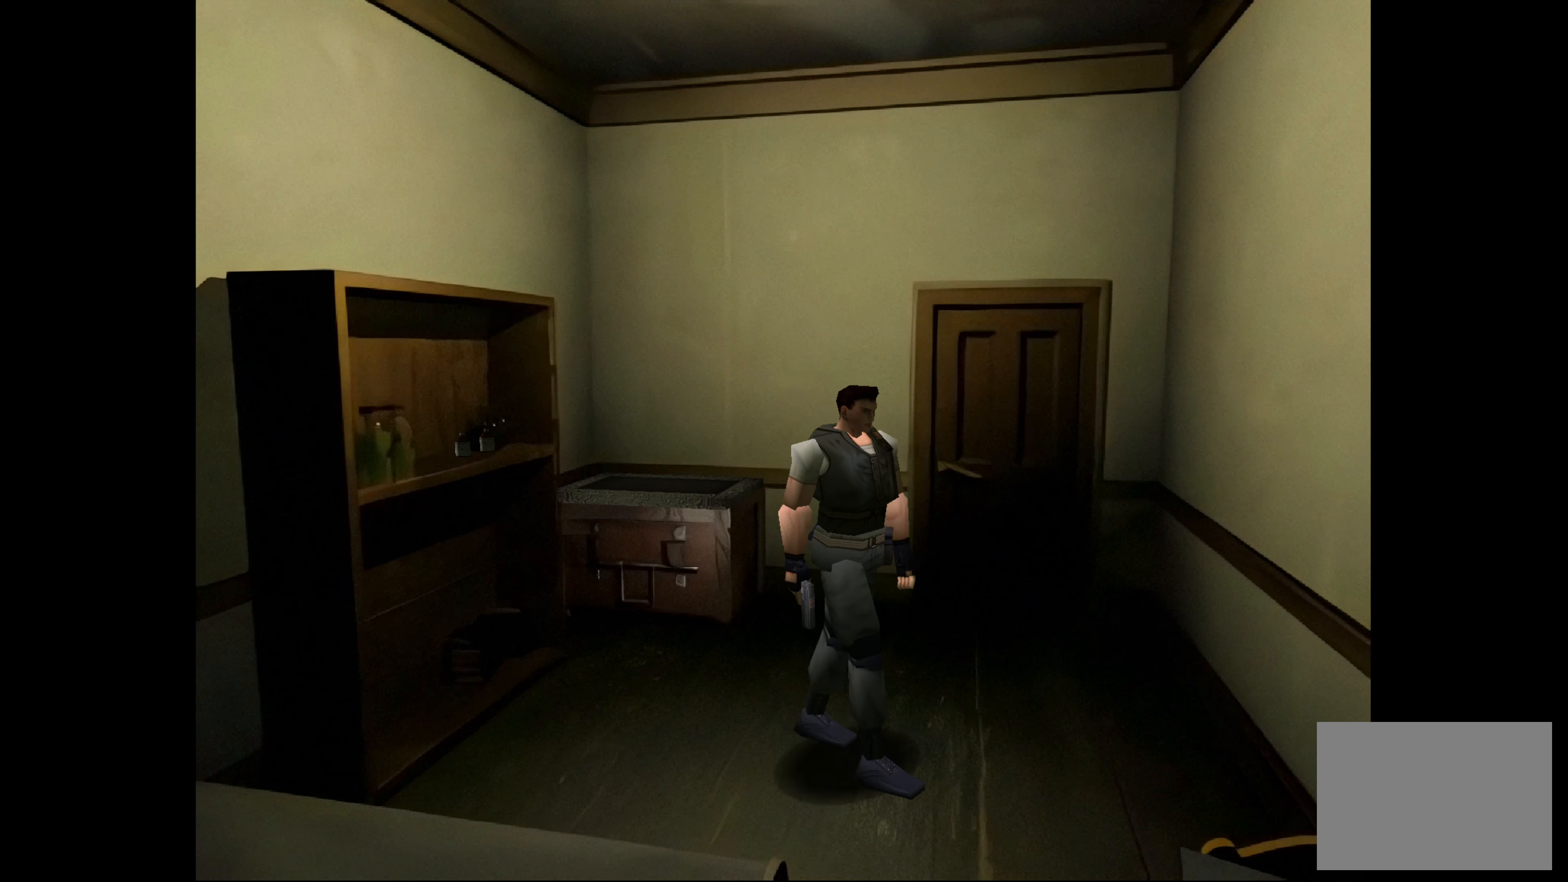
{"buttons": [], "left_stick": "up", "right_stick": "center", "events": []}
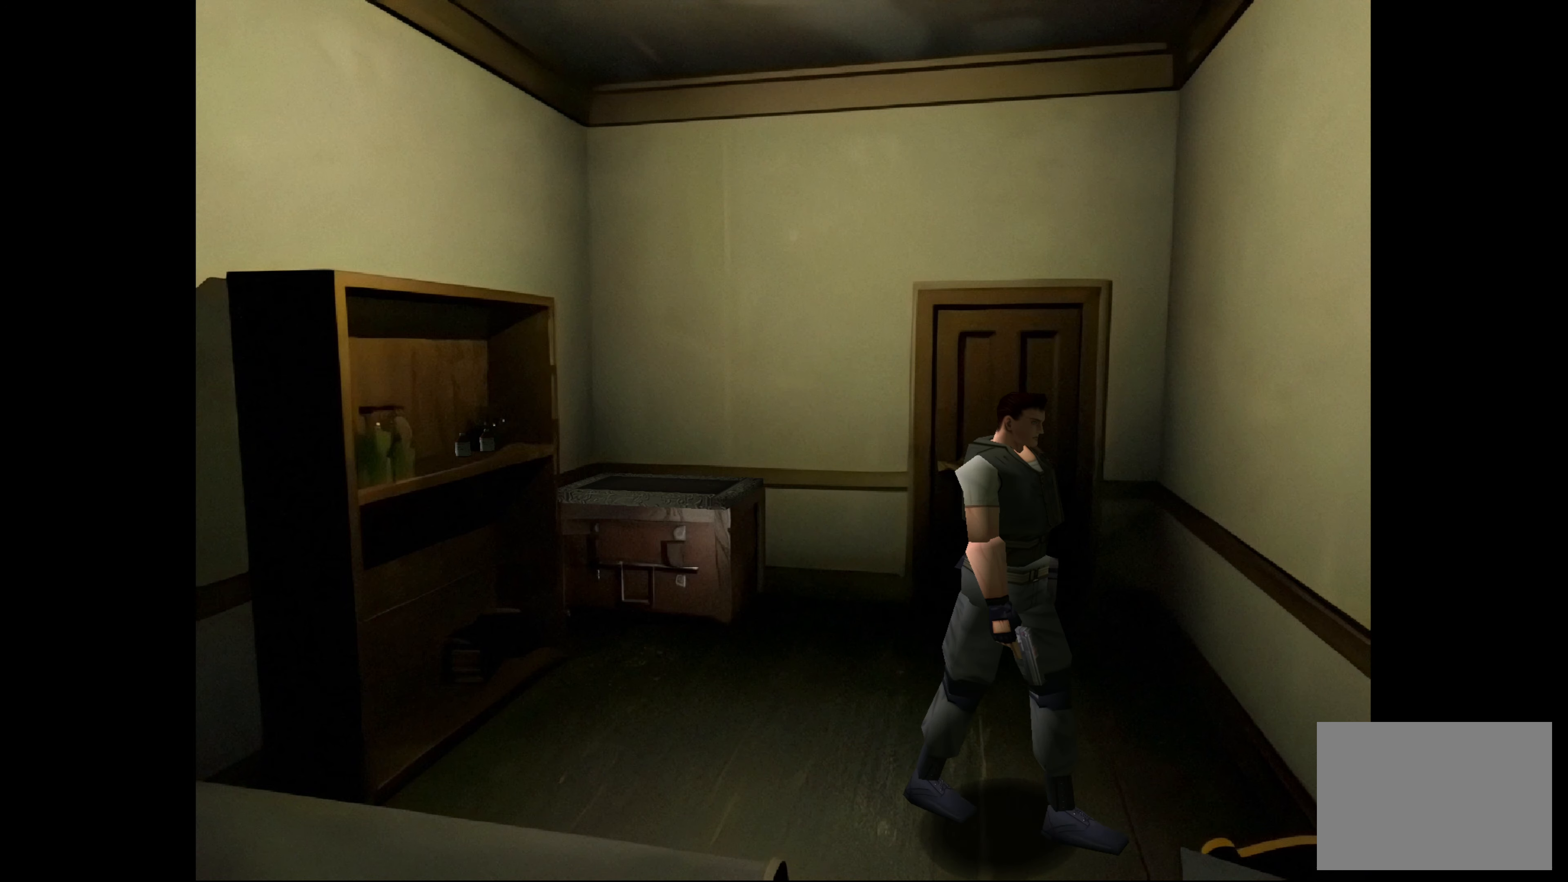
{"buttons": [], "left_stick": "up-right", "right_stick": "center", "events": [[217, "left_stick", "up-right"]]}
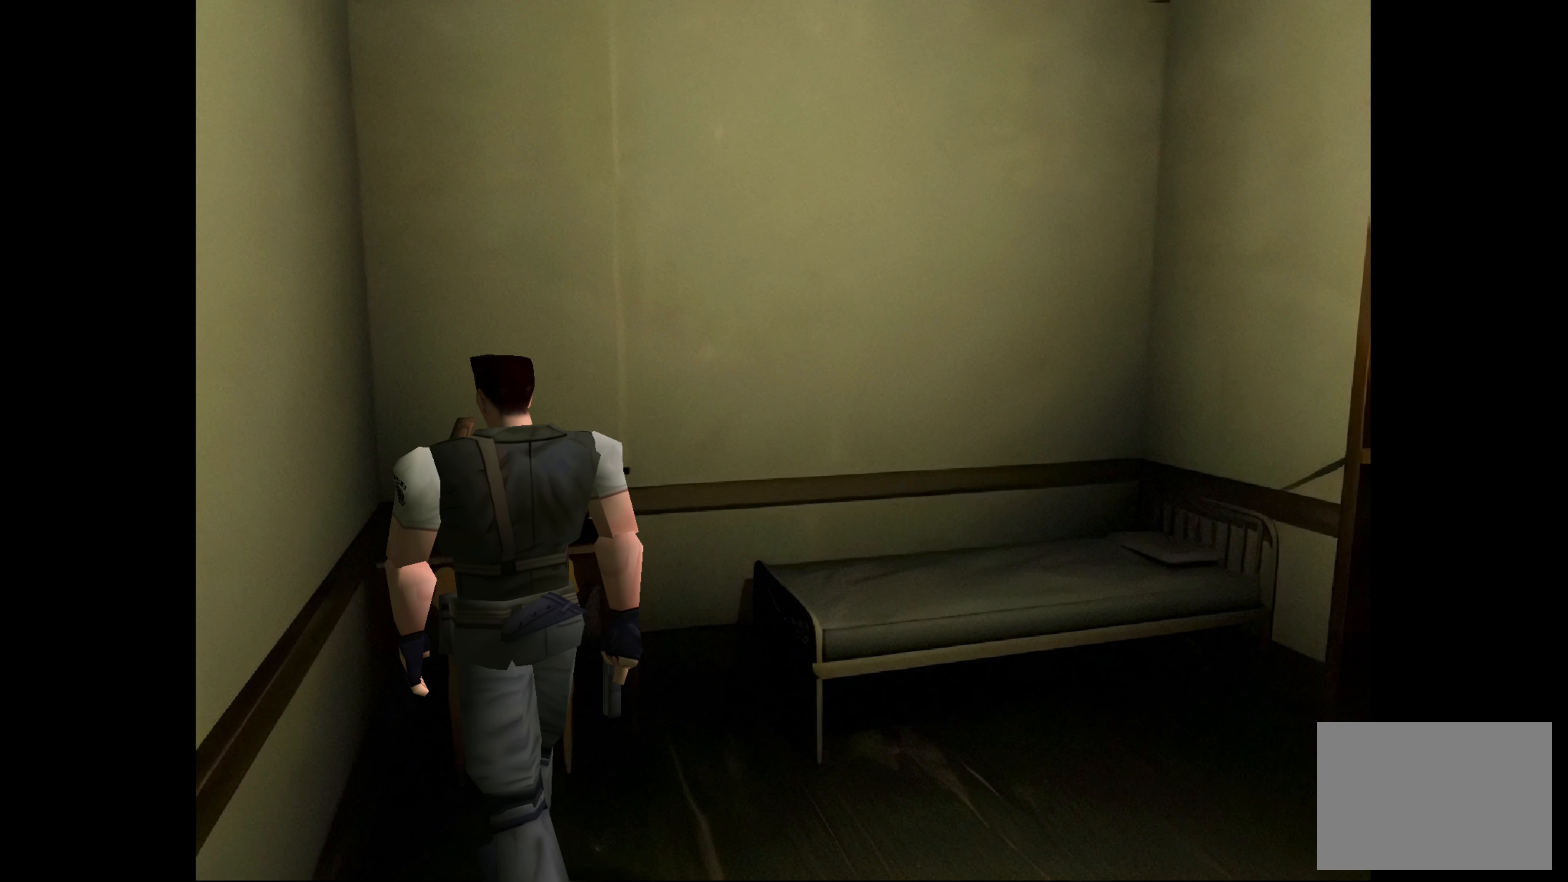
{"buttons": [], "left_stick": "up", "right_stick": "center", "events": [[267, "left_stick", "center"], [500, "left_stick", "up"]]}
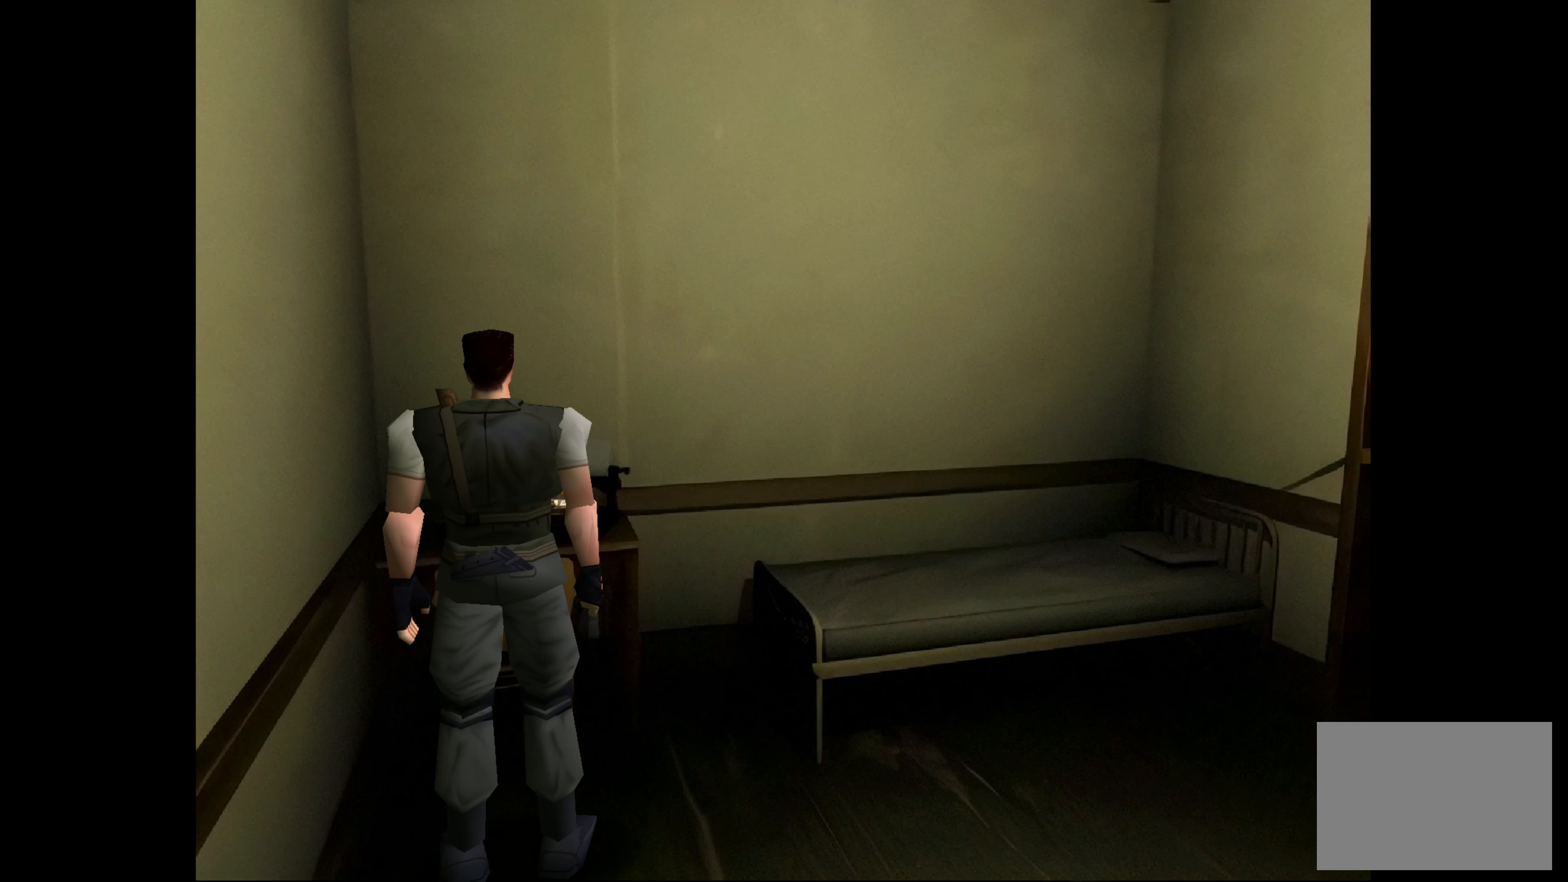
{"buttons": [], "left_stick": "center", "right_stick": "center", "events": [[350, "left_stick", "center"]]}
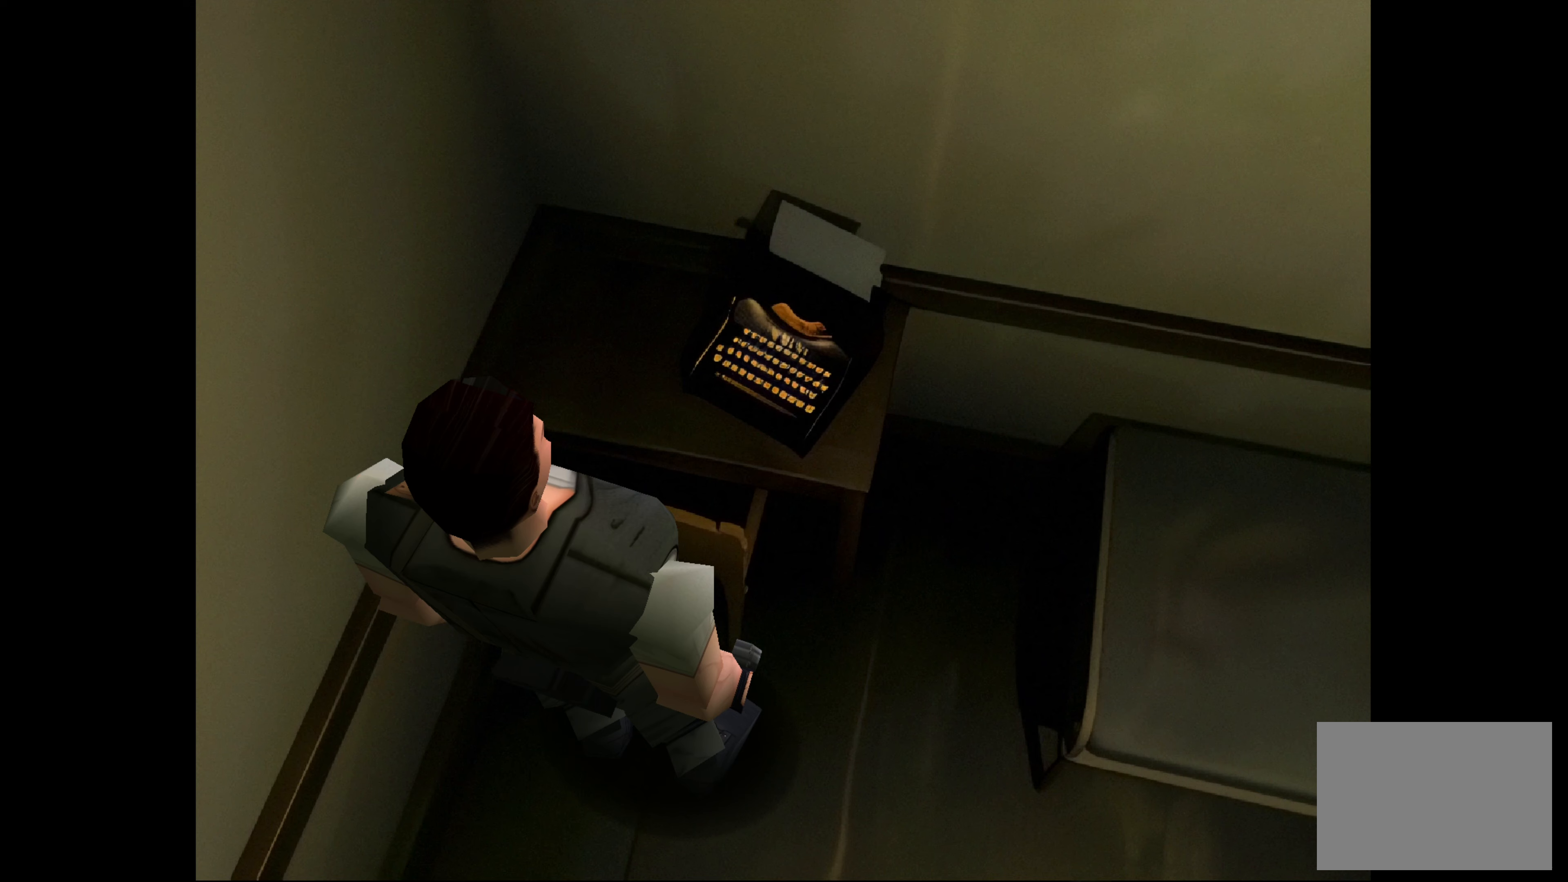
{"buttons": [], "left_stick": "center", "right_stick": "center", "events": [[167, "CROSS", "down"], [317, "CROSS", "up"]]}
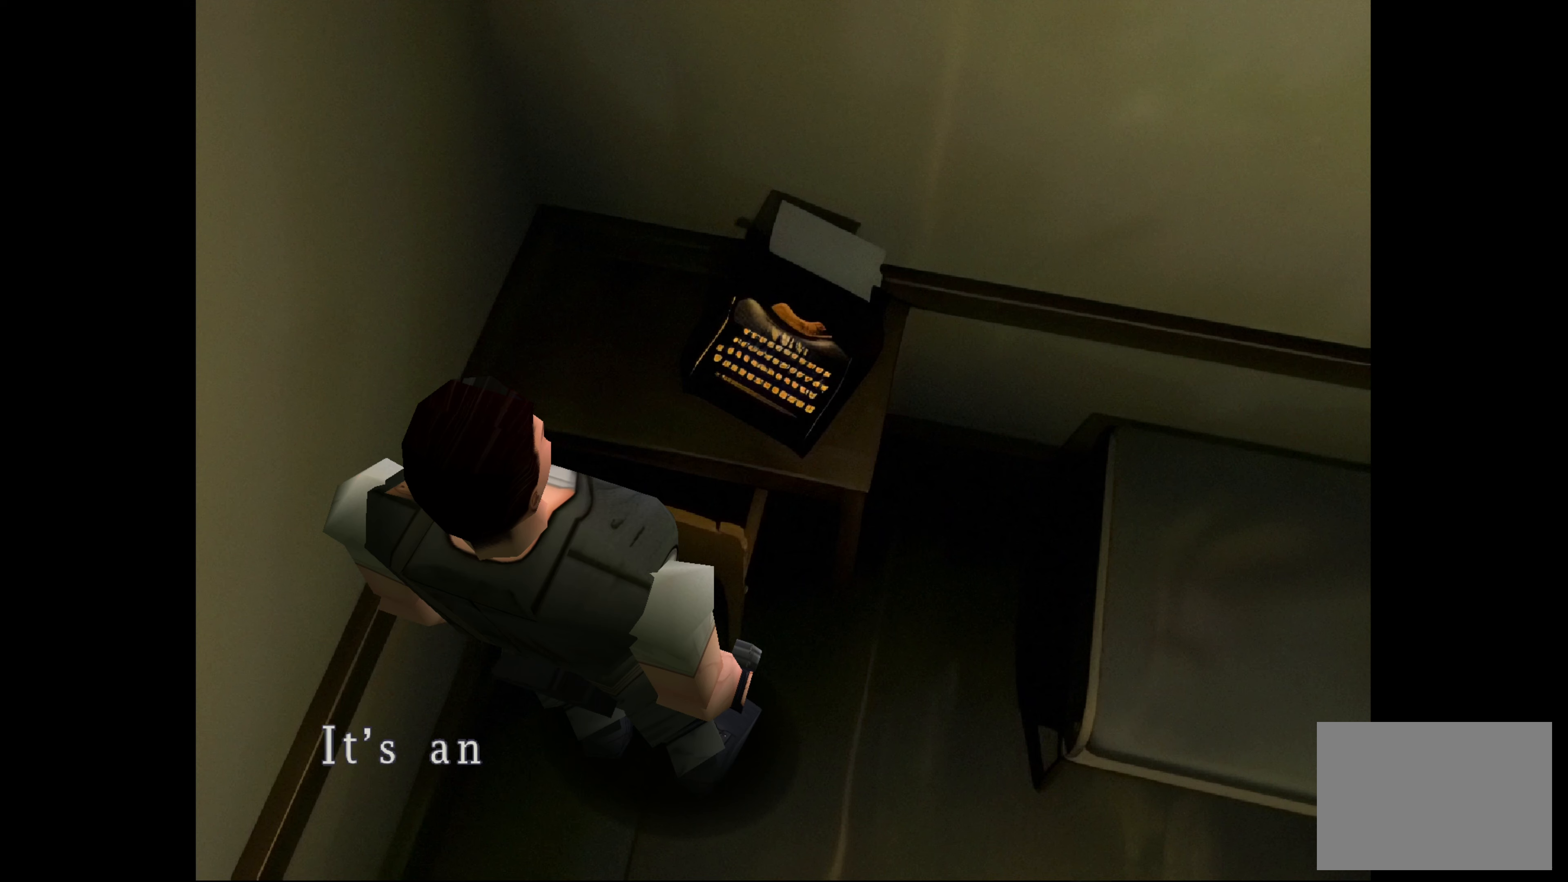
{"buttons": [], "left_stick": "center", "right_stick": "center", "events": [[217, "CROSS", "down"], [383, "CROSS", "up"]]}
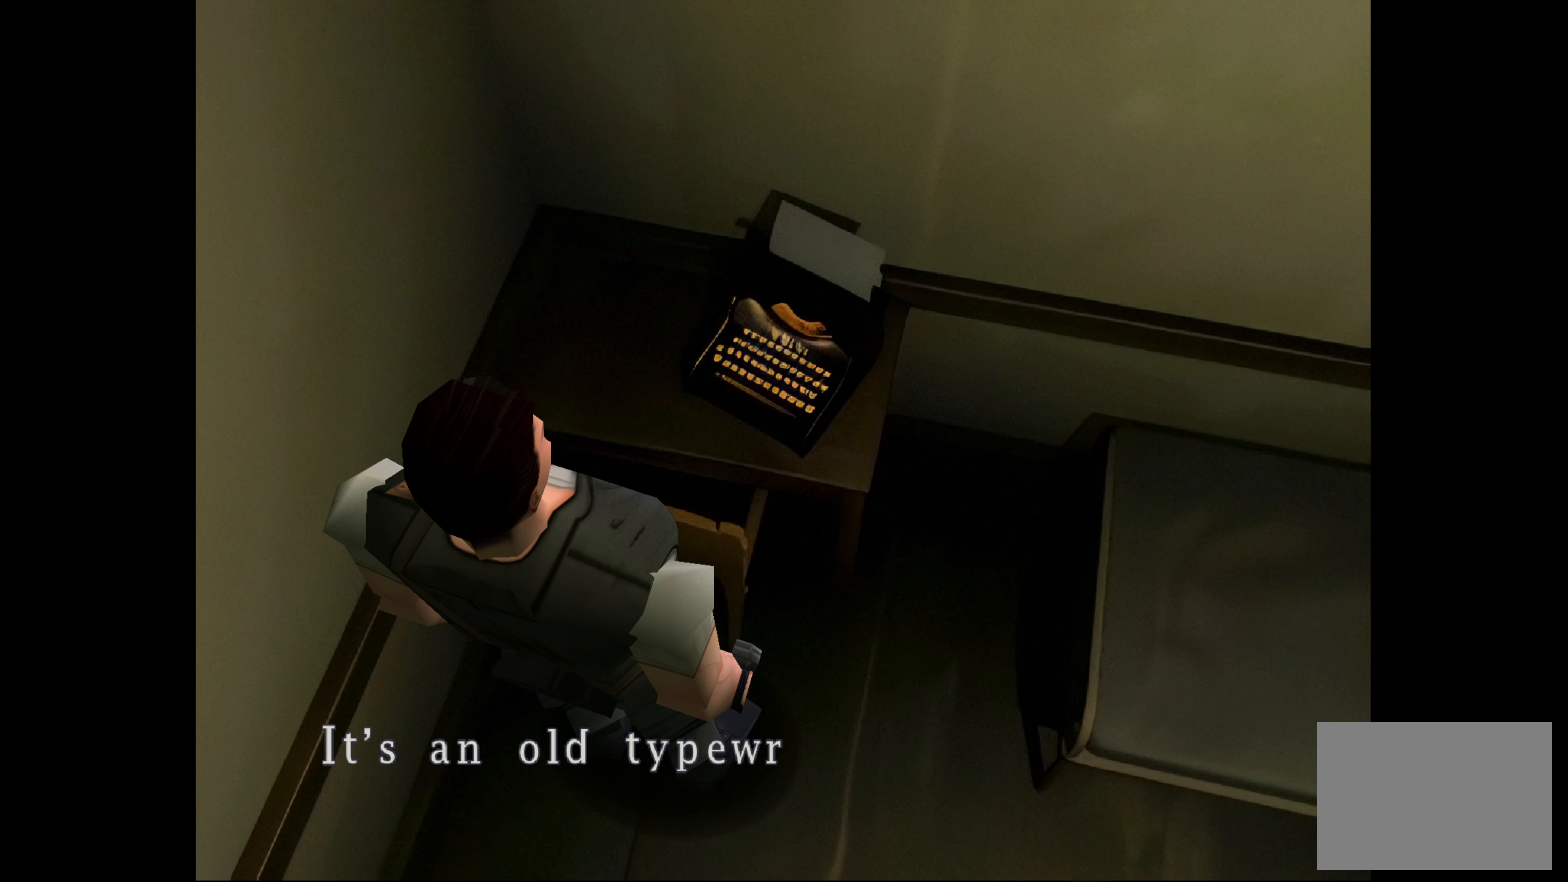
{"buttons": [], "left_stick": "center", "right_stick": "center", "events": [[133, "CROSS", "down"], [400, "CROSS", "up"]]}
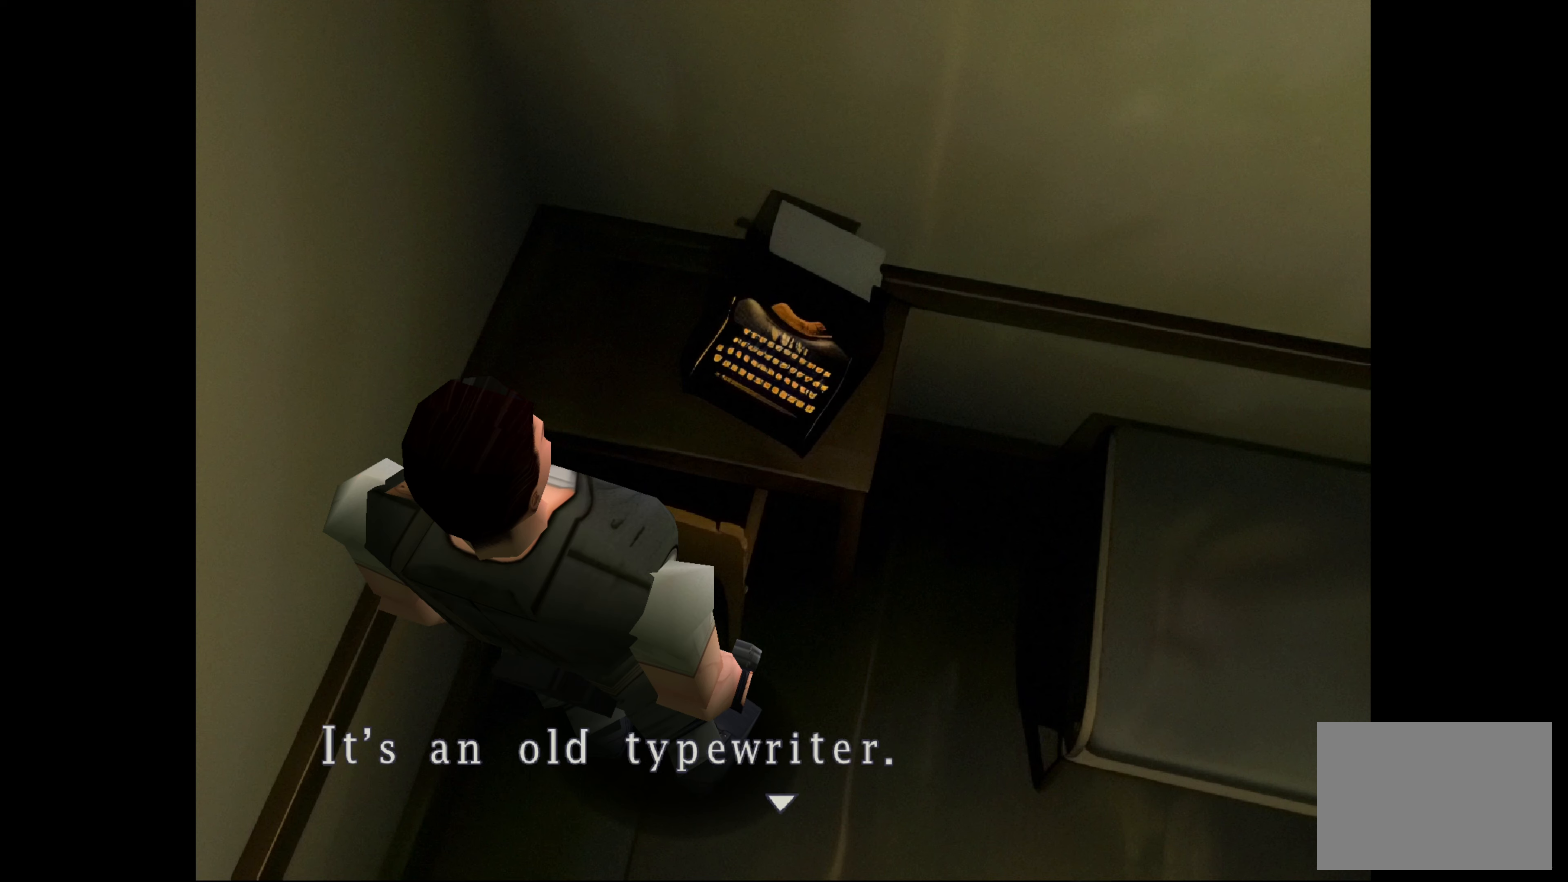
{"buttons": [], "left_stick": "center", "right_stick": "center", "events": [[133, "CROSS", "down"], [283, "CROSS", "up"]]}
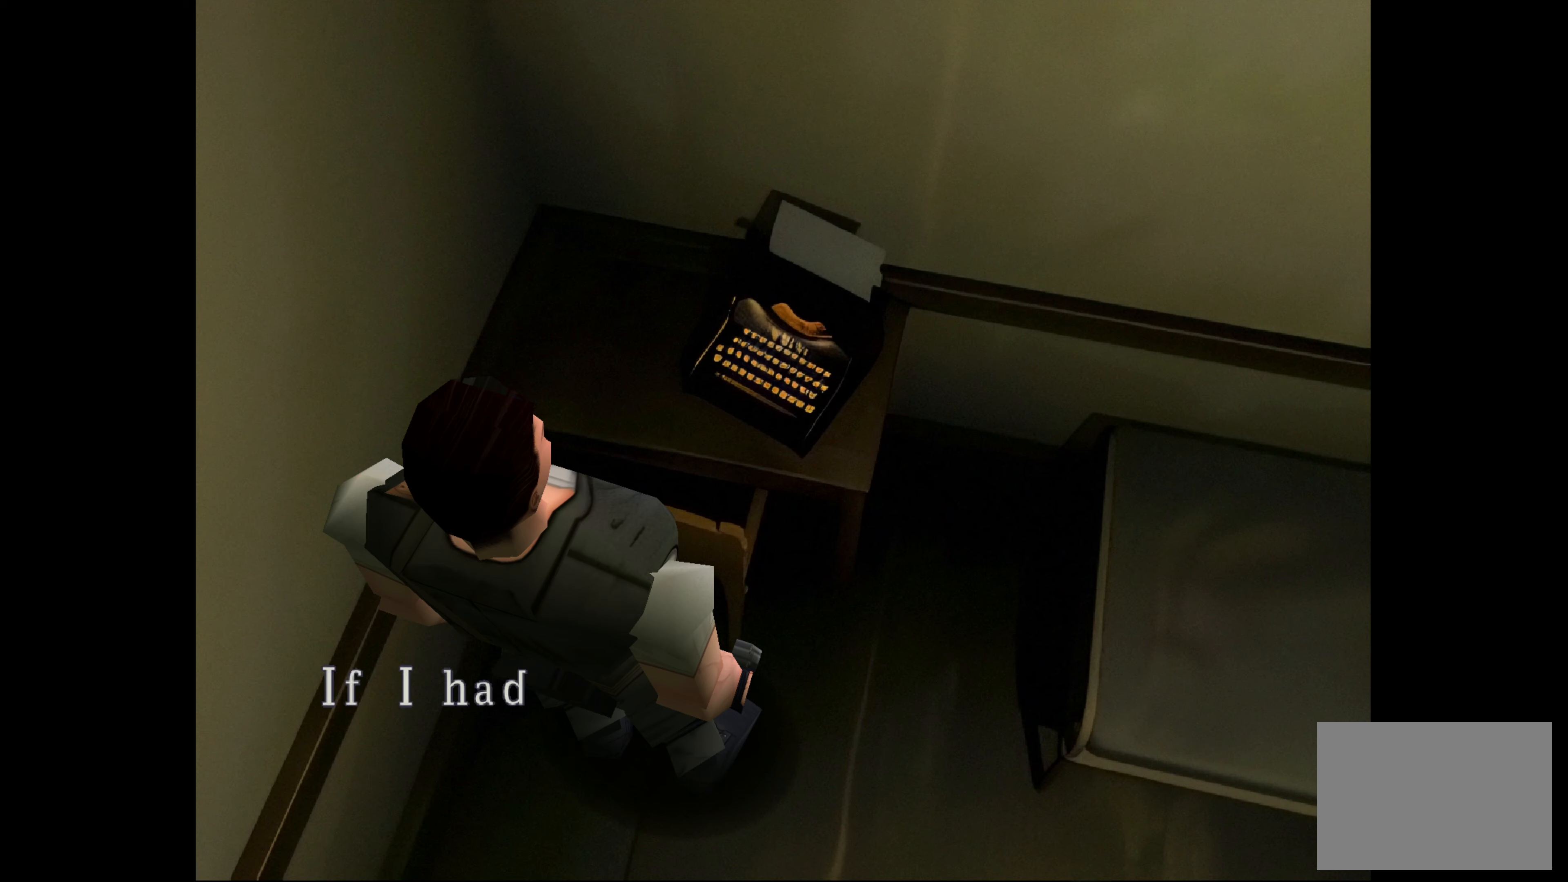
{"buttons": [], "left_stick": "center", "right_stick": "center", "events": []}
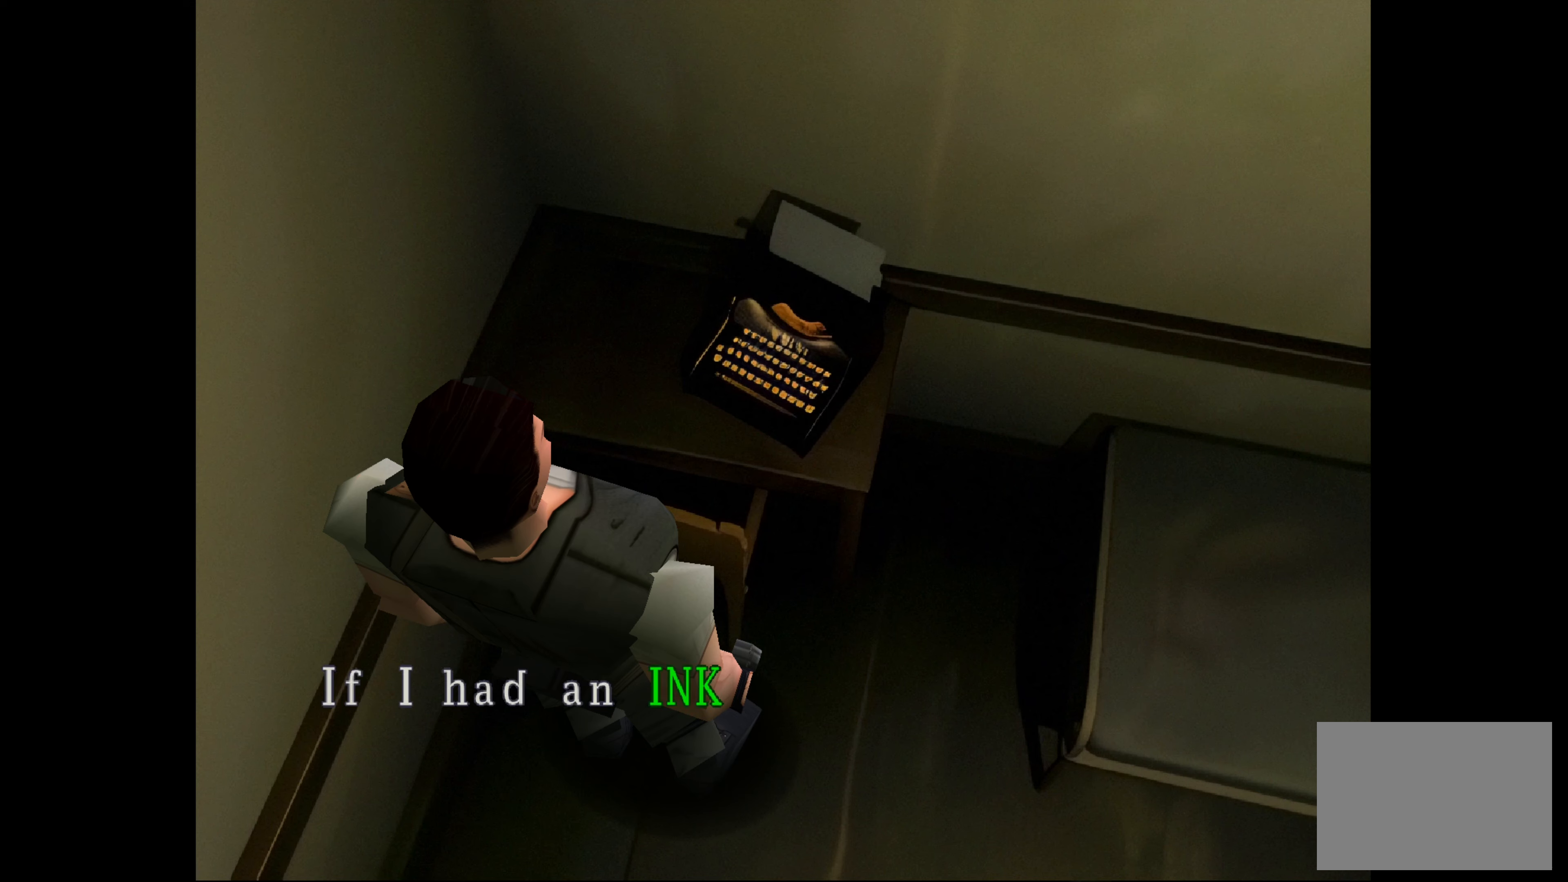
{"buttons": [], "left_stick": "center", "right_stick": "center", "events": [[50, "CROSS", "down"], [233, "CROSS", "up"]]}
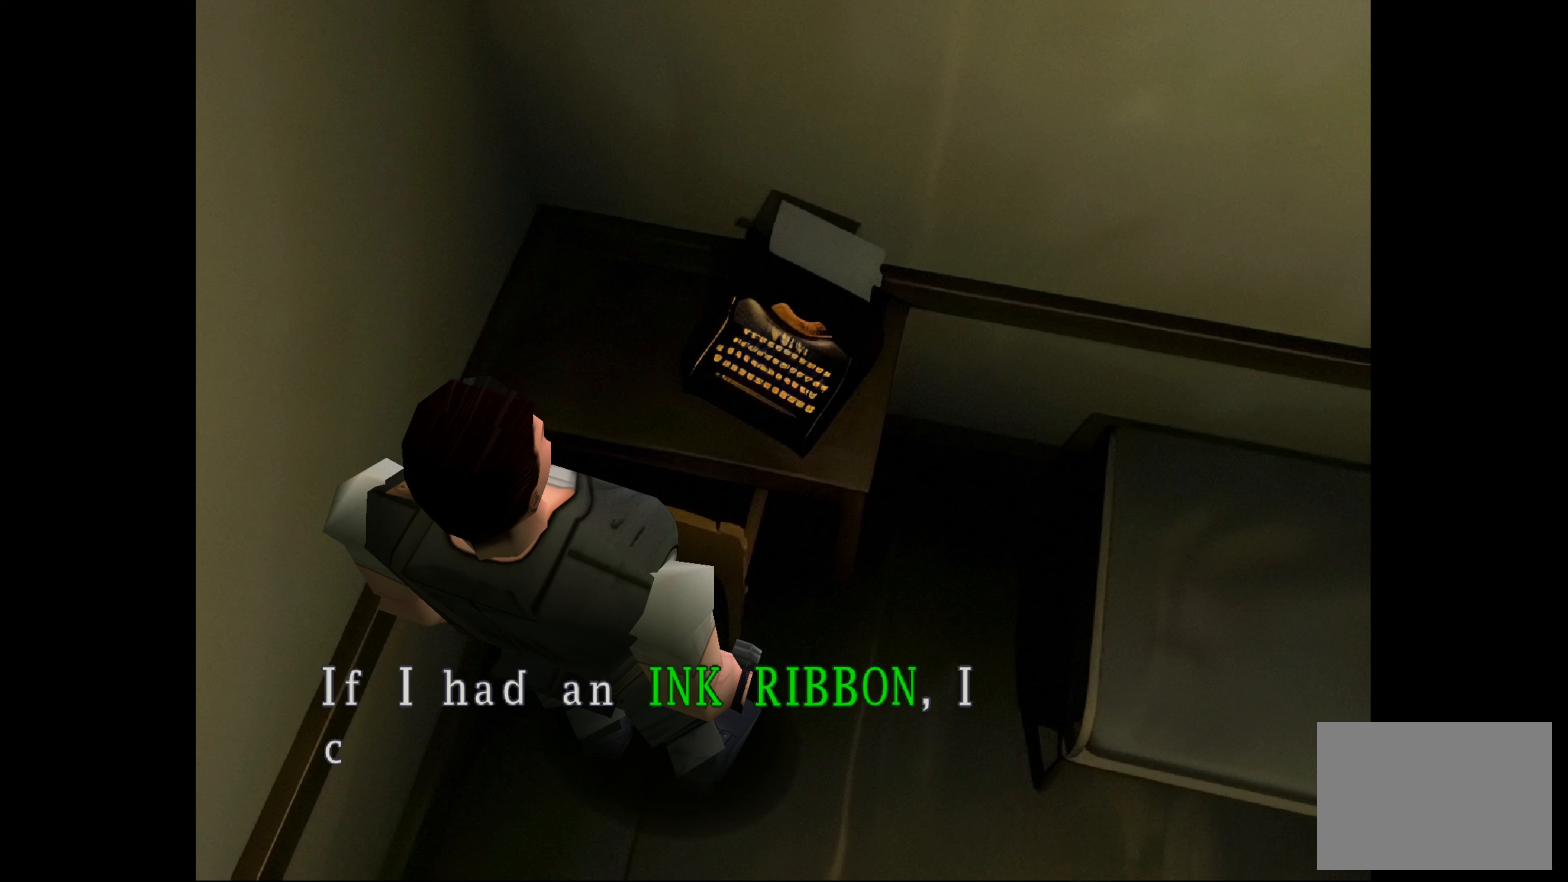
{"buttons": [], "left_stick": "center", "right_stick": "center", "events": []}